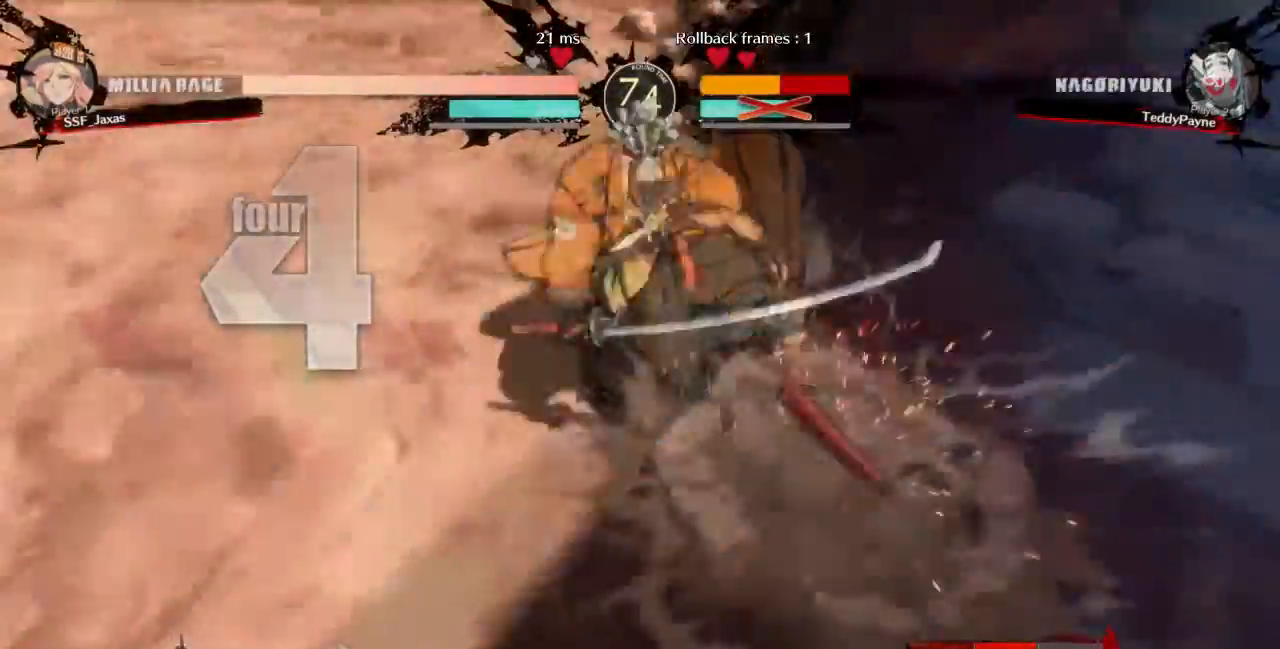
Gameplay with a controller (arcade stick); each line is a JSON object with the inputs held at the frame after it. "events" lists button and stick changes between this image and that frame as [ms after this image, input, new state], when the widget could be followed in between. Not read: L3 R3 SELECT START.
{"buttons": ["DPAD_RIGHT"], "events": [[100, "DPAD_DOWN", "up"], [100, "DPAD_RIGHT", "down"]]}
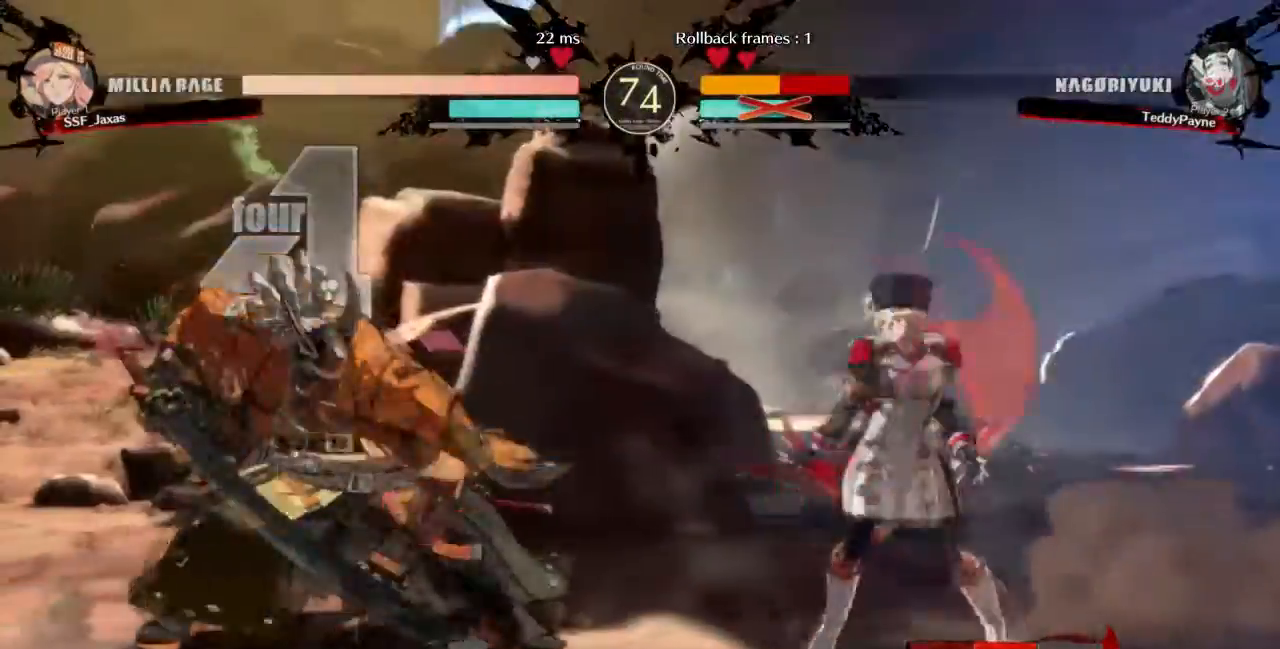
{"buttons": ["DPAD_RIGHT"], "events": [[100, "DPAD_RIGHT", "up"], [200, "DPAD_RIGHT", "down"], [267, "DPAD_RIGHT", "up"], [333, "DPAD_RIGHT", "down"]]}
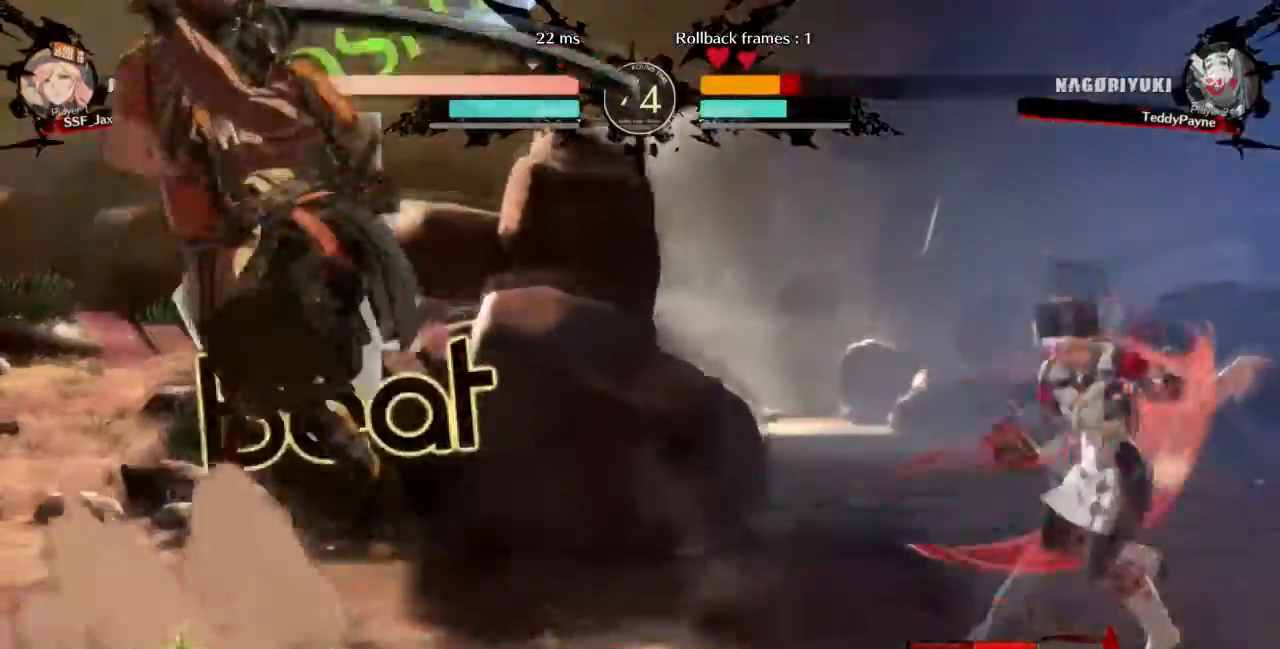
{"buttons": ["DPAD_LEFT"], "events": [[200, "DPAD_RIGHT", "up"], [234, "DPAD_LEFT", "down"]]}
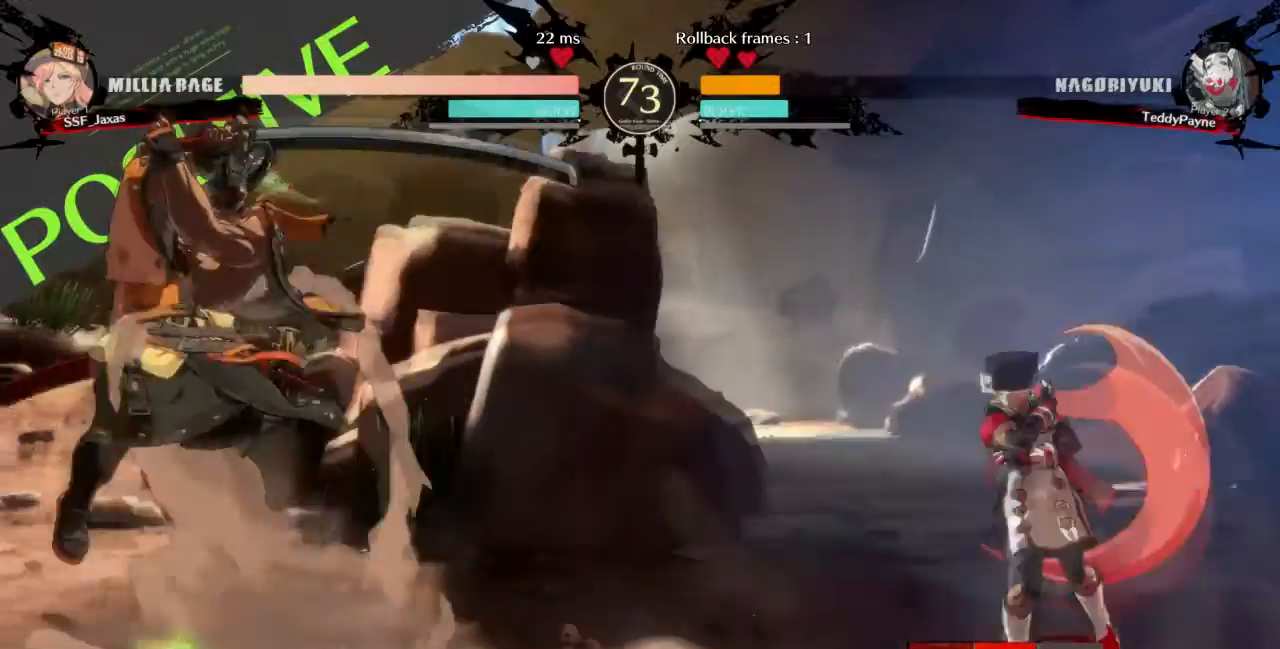
{"buttons": [], "events": [[33, "DPAD_LEFT", "up"], [66, "DPAD_RIGHT", "down"], [300, "DPAD_RIGHT", "up"], [333, "DPAD_LEFT", "down"], [500, "DPAD_LEFT", "up"]]}